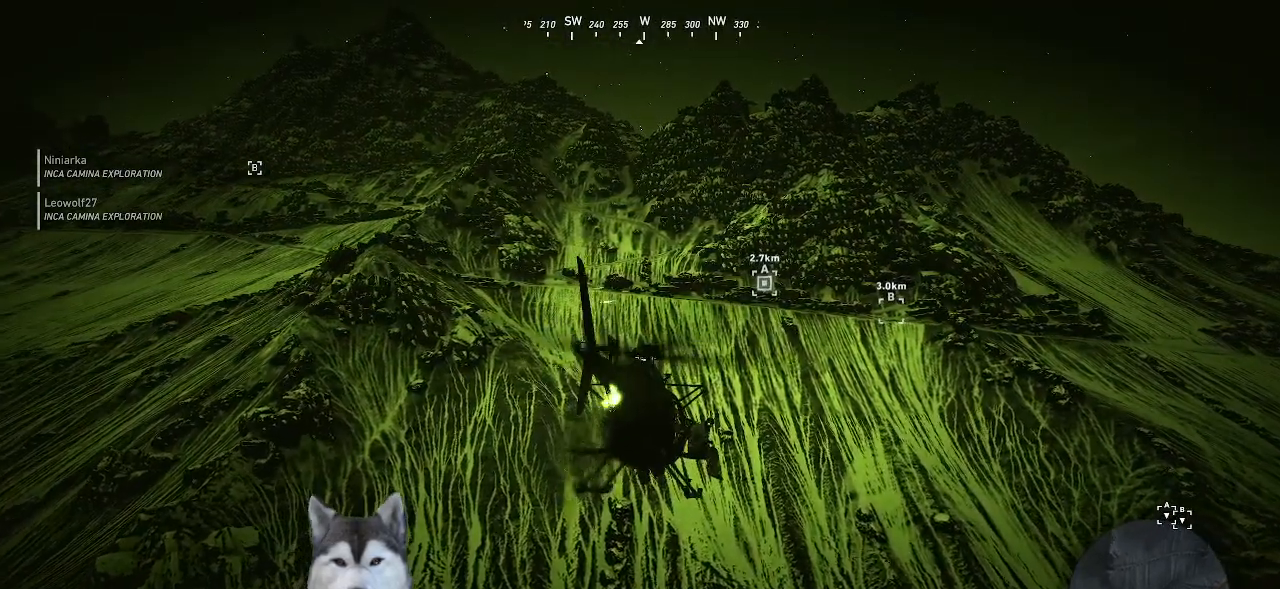
Gameplay with keyboard and mouse; each line is a JSON object with the keys and mouse buttons held at the frame after it. "events" lists presses ("down") and releases ("up") of ".", "/", "0", "1", "2", "3", "4", "5", "6", "7", "8", "9", "a", "alt_l", "alt_r", "b", "backslash", "backspace", "c", "caps_lock", "comma", "ctrl_l", "ctrl_r", "d", "e", "equals", "f", "g", "h", "i", "j", "k", "l", "lbracket", "m", "n", "o", "p", "q", "quote", "r", "rbracket", "return", "s", "semicolon", "shift_l", "shift_r", "space", "t", "tab", "tilde", "u", "v", "w", "x", "y", "z", "mouse_left", "mouse_wheel" and "mouse_right" between this image and that frame as [ms after this image, input, new state], when the widget could be followed in between. "mouse_left", "mouse_wheel", "mouse_right" = the "left", "wheel", "right" buttons of the "mouse" list. No other keys are recorded. "wheel" means that the mouse wheel is clicked or scrolled. Not read: minus mouse_move.
{"keys": ["shift_l"], "mouse": [], "events": [[400, "w", "up"]]}
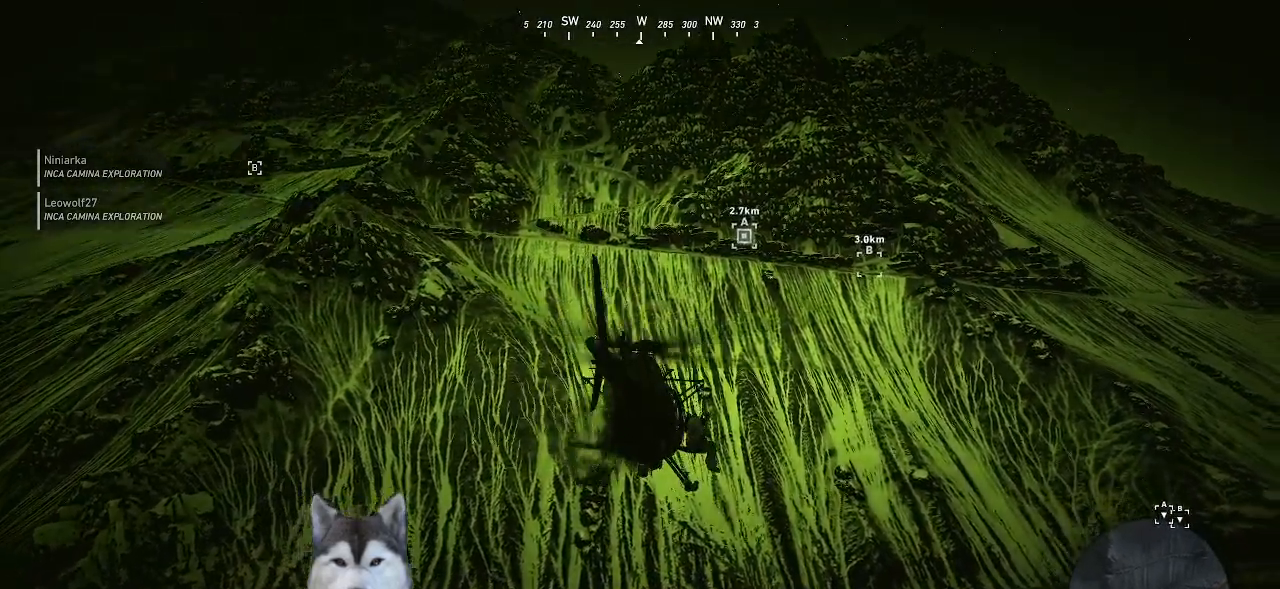
{"keys": ["shift_l"], "mouse": [], "events": []}
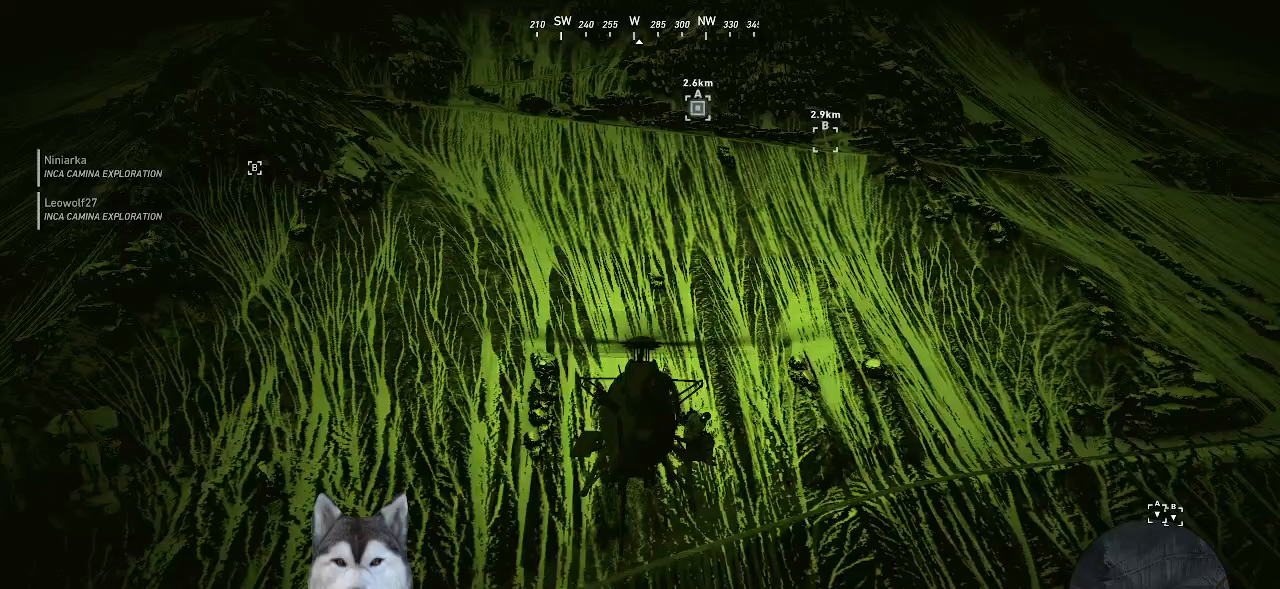
{"keys": ["shift_l"], "mouse": [], "events": []}
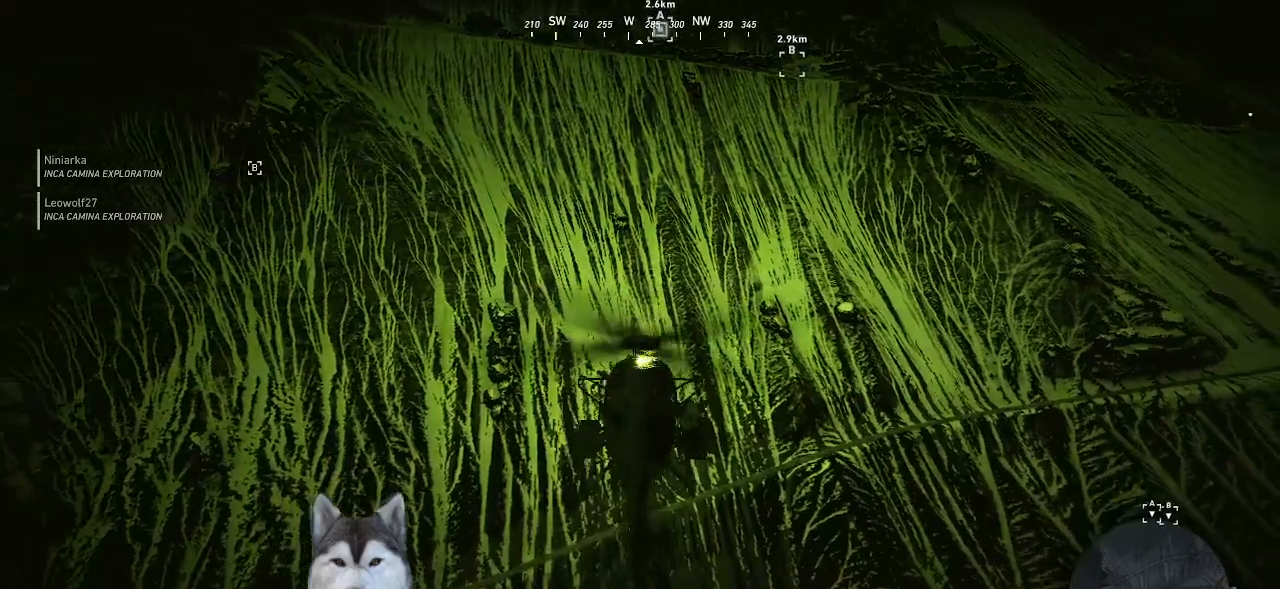
{"keys": ["shift_l"], "mouse": [], "events": []}
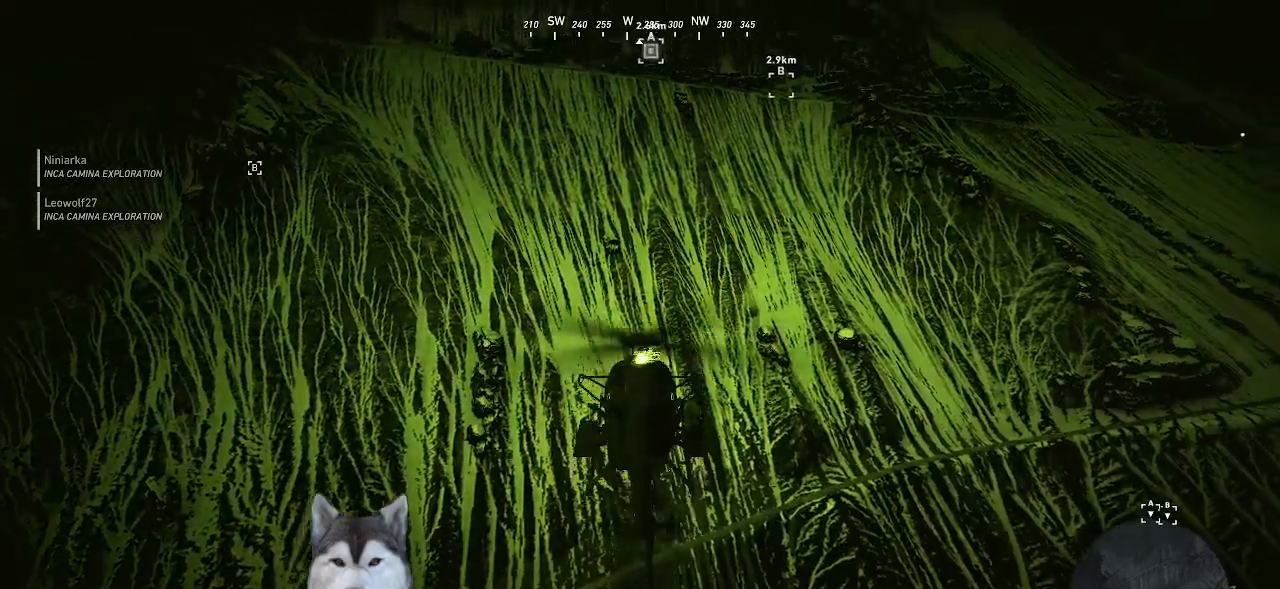
{"keys": ["shift_l"], "mouse": [], "events": []}
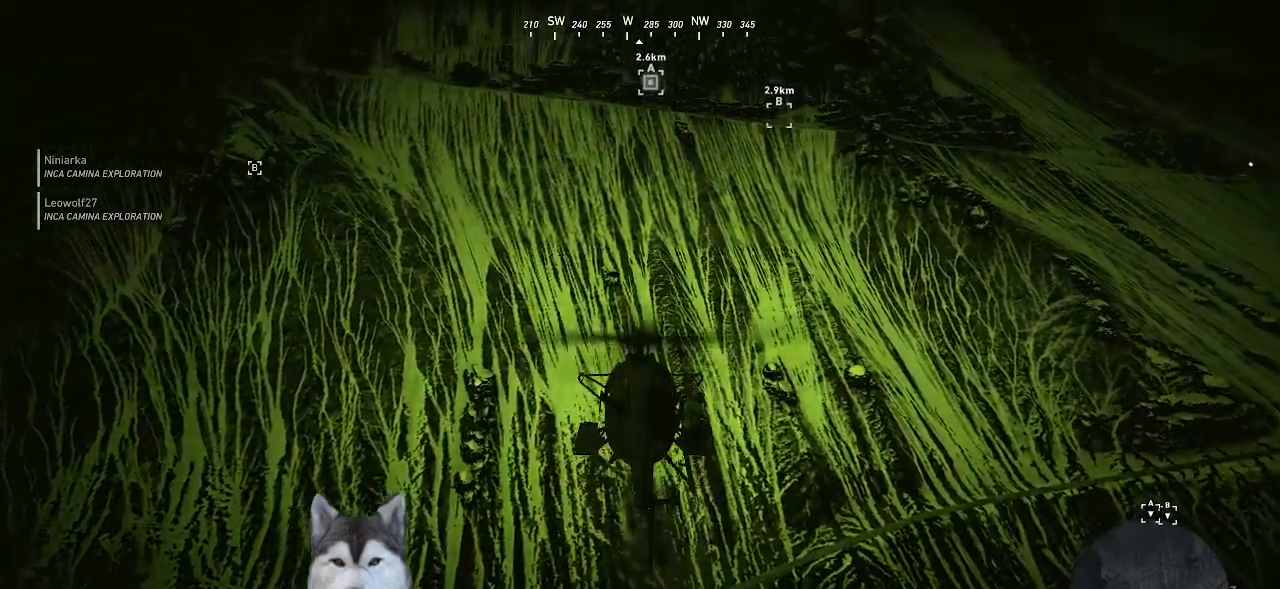
{"keys": ["shift_l"], "mouse": [], "events": []}
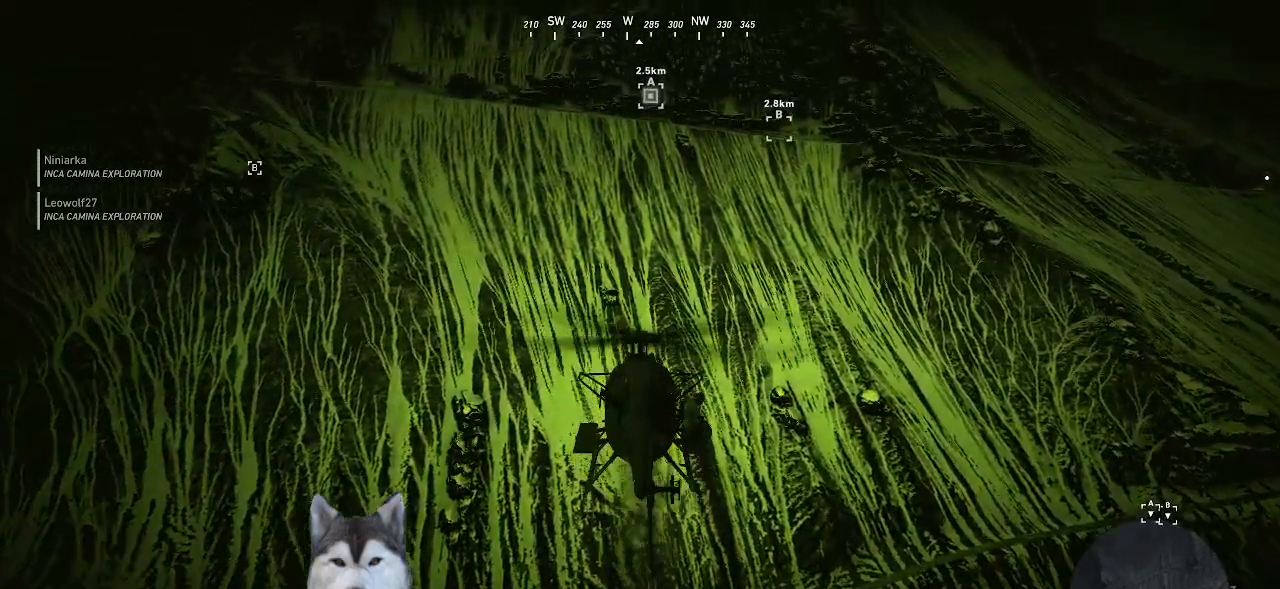
{"keys": ["a", "s", "shift_l"], "mouse": [], "events": [[167, "s", "down"], [300, "a", "down"]]}
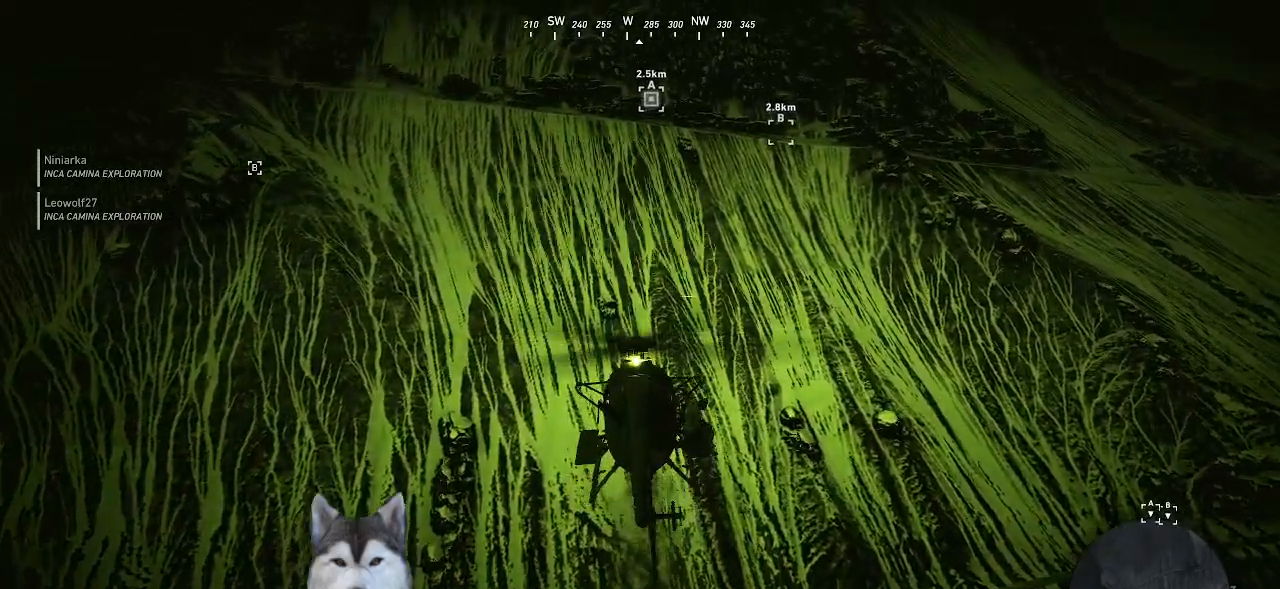
{"keys": ["shift_l"], "mouse": [], "events": [[300, "a", "up"], [400, "s", "up"]]}
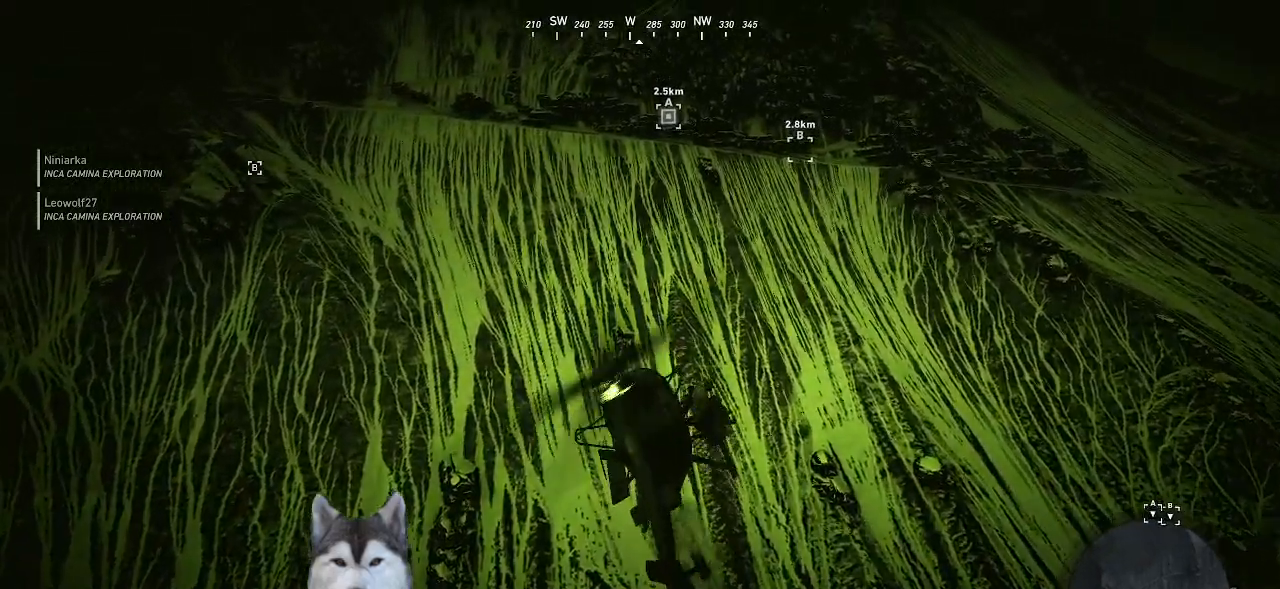
{"keys": ["s", "shift_l"], "mouse": [], "events": [[134, "s", "down"]]}
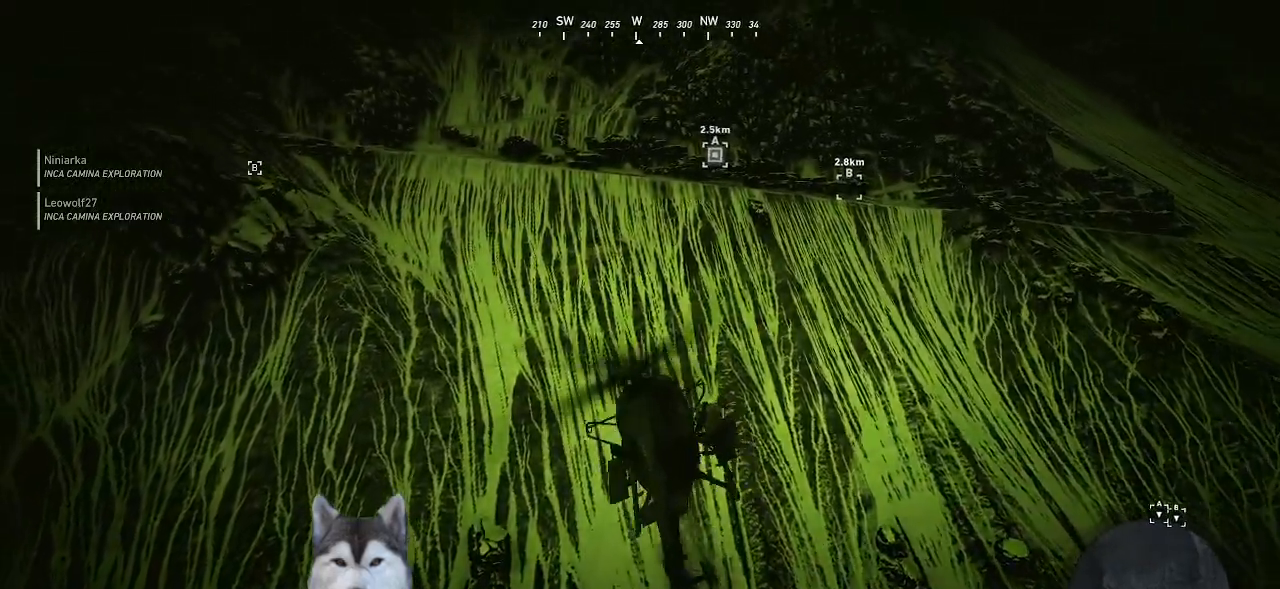
{"keys": ["shift_l"], "mouse": [], "events": [[67, "d", "down"], [200, "d", "up"], [434, "s", "up"]]}
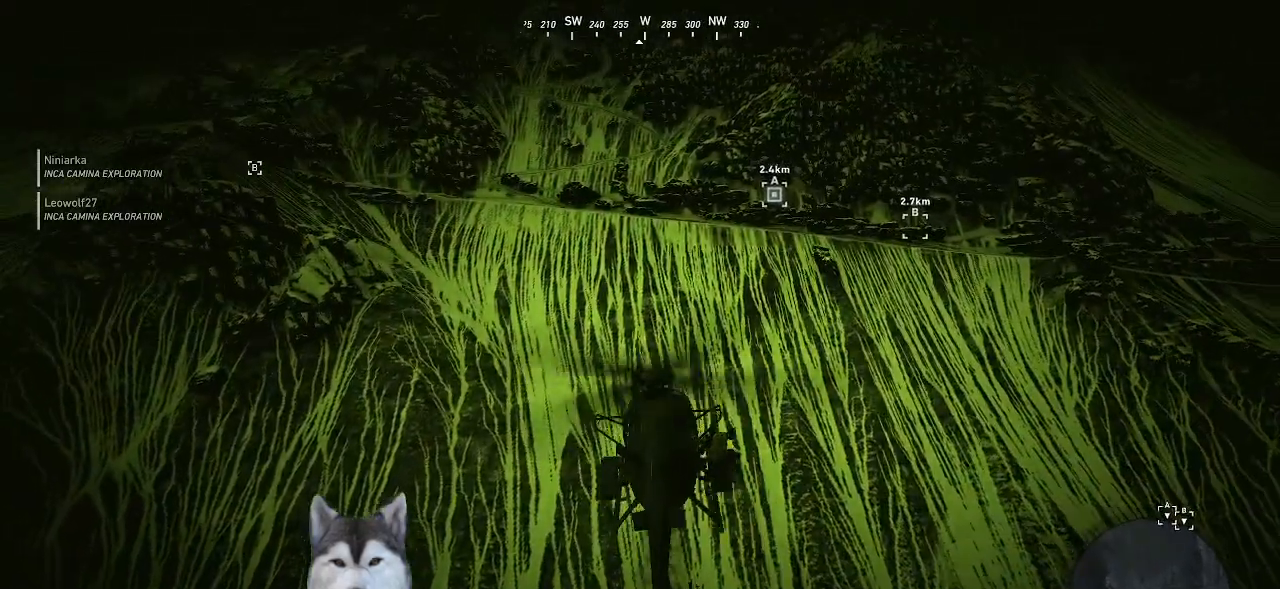
{"keys": ["s", "shift_l"], "mouse": [], "events": [[134, "d", "down"], [134, "s", "down"], [234, "d", "up"]]}
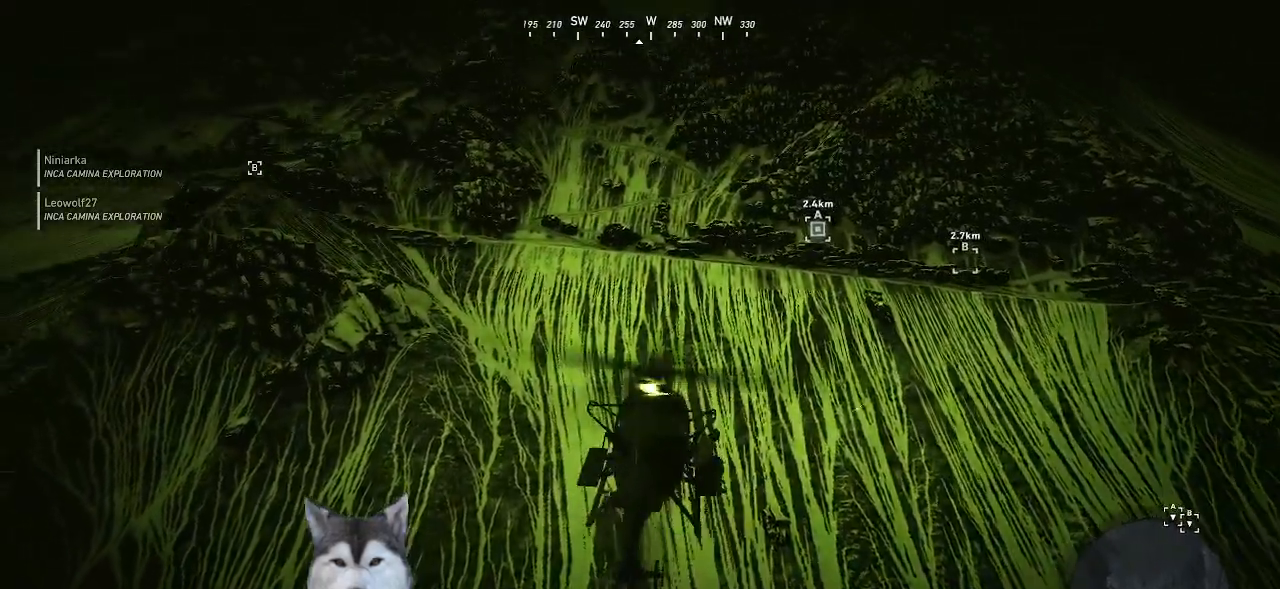
{"keys": ["d", "s", "shift_l"], "mouse": [], "events": [[467, "d", "down"]]}
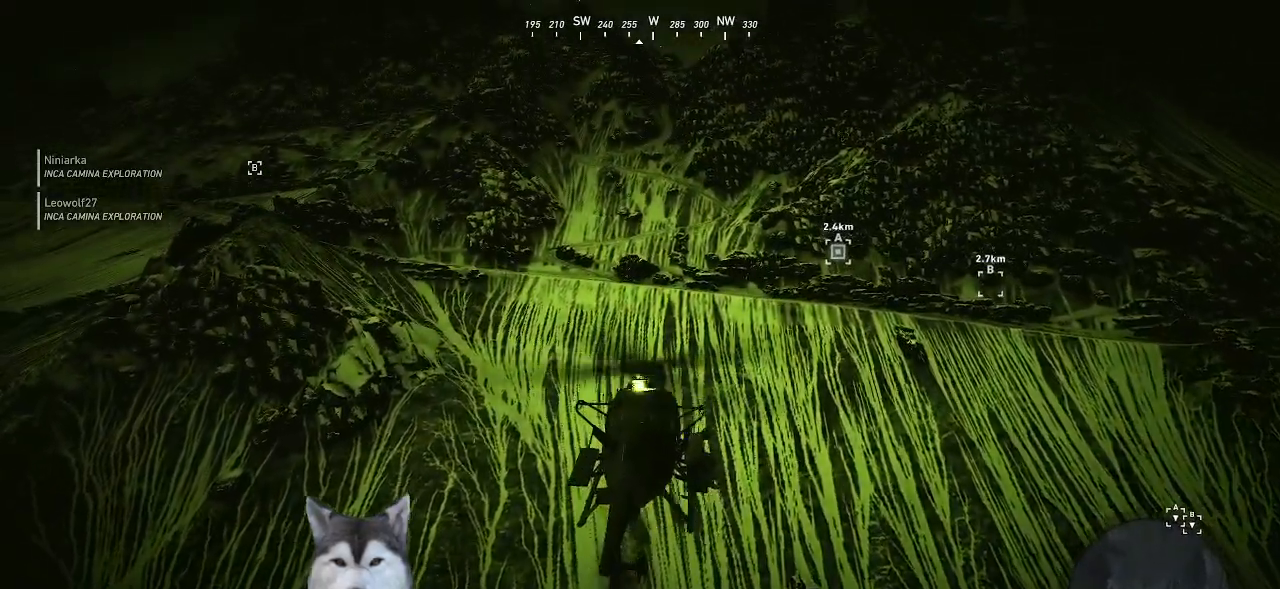
{"keys": ["s", "shift_l"], "mouse": [], "events": [[100, "d", "up"]]}
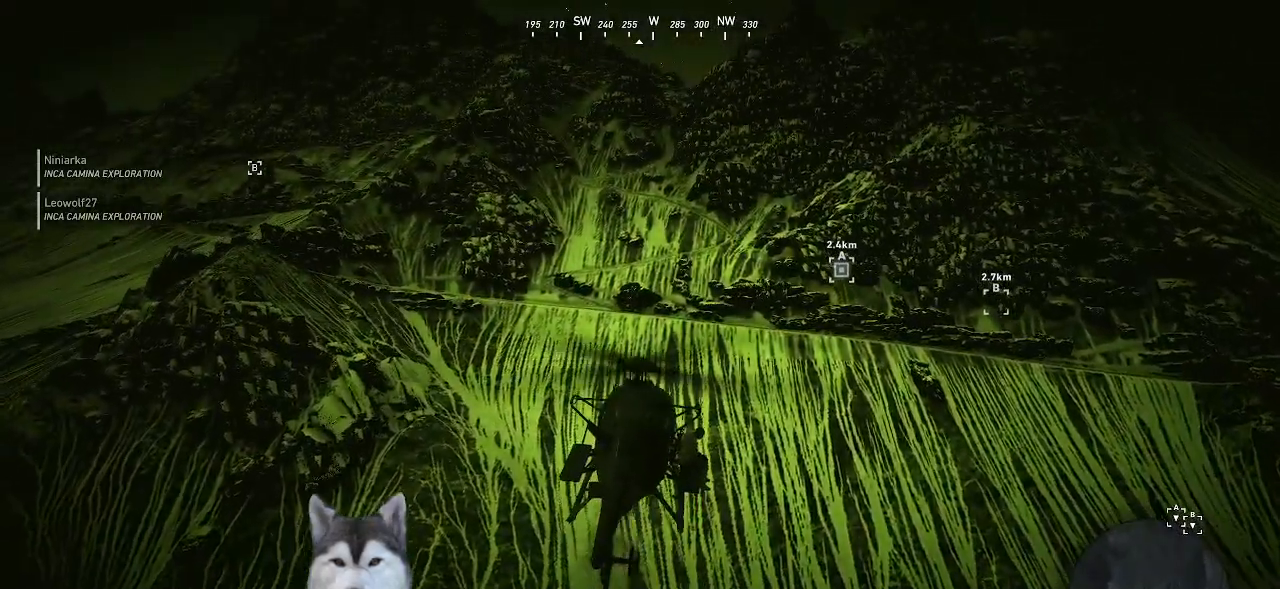
{"keys": ["s", "shift_l"], "mouse": [], "events": []}
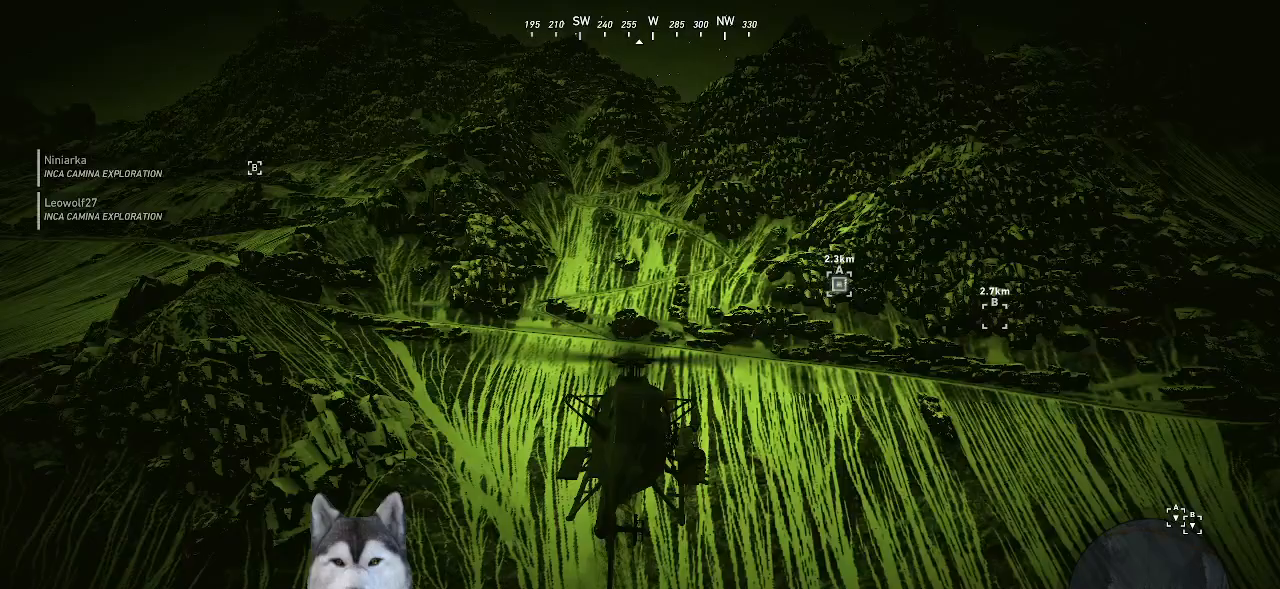
{"keys": ["s", "shift_l"], "mouse": [], "events": []}
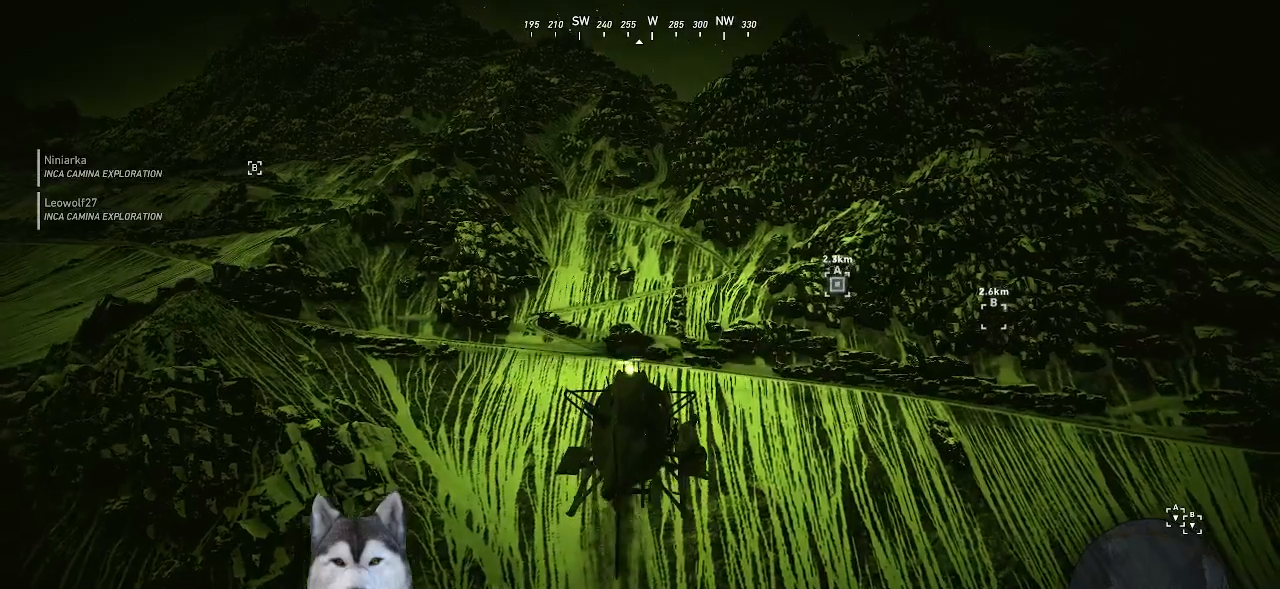
{"keys": ["s", "shift_l"], "mouse": [], "events": []}
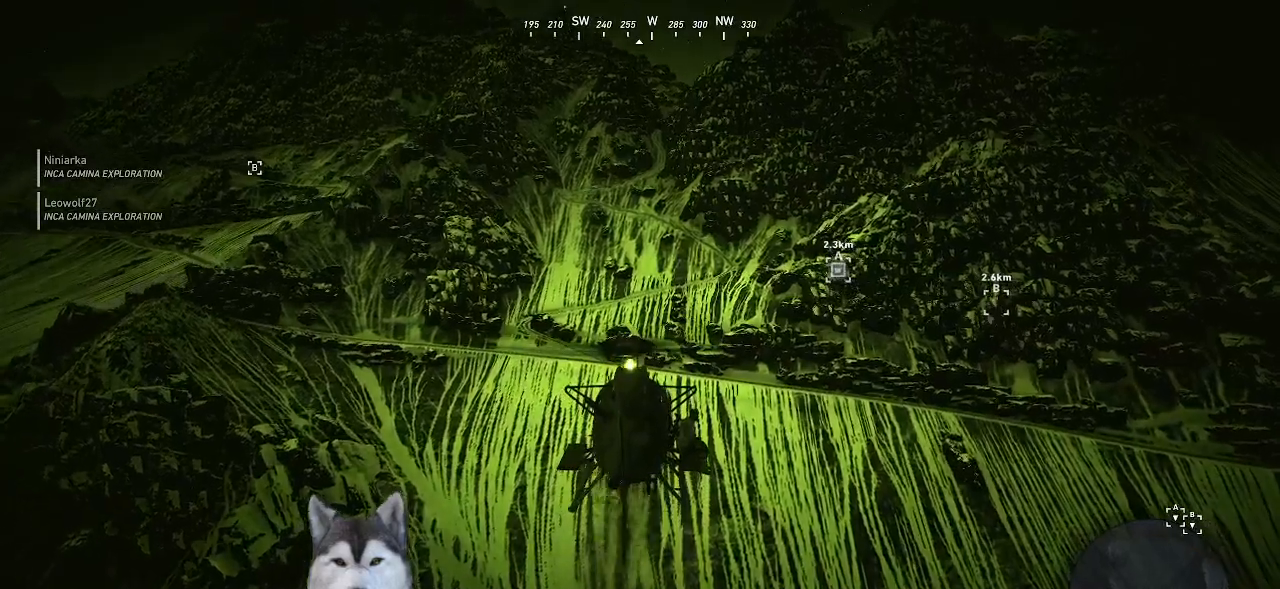
{"keys": ["s", "shift_l"], "mouse": [], "events": []}
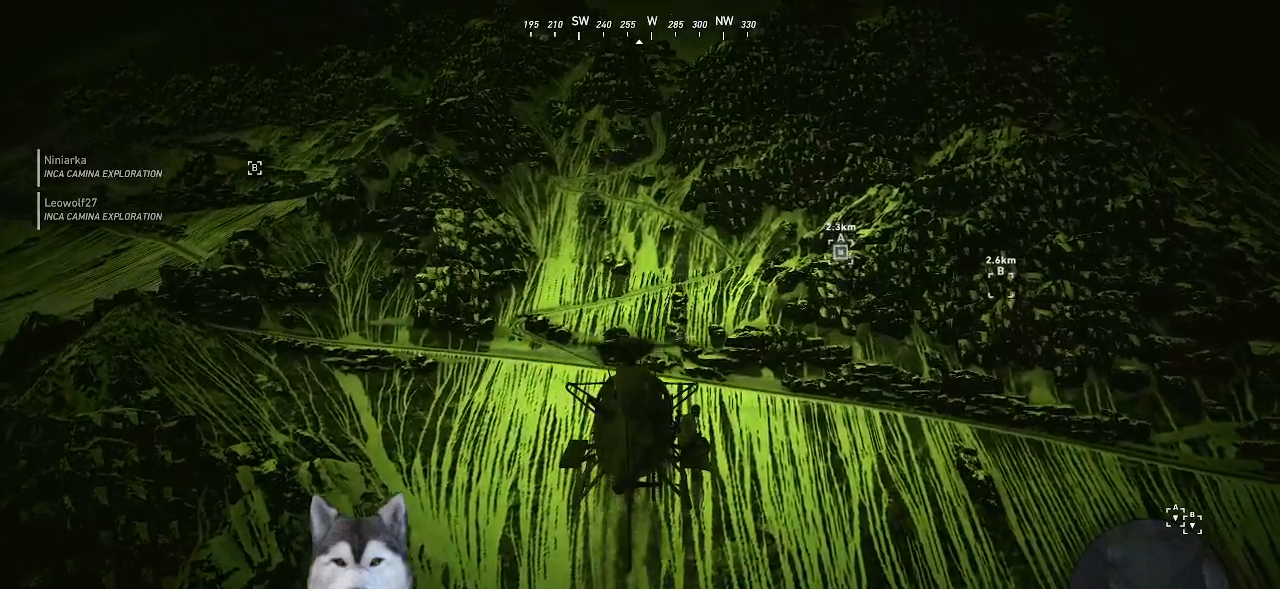
{"keys": ["s", "shift_l"], "mouse": [], "events": []}
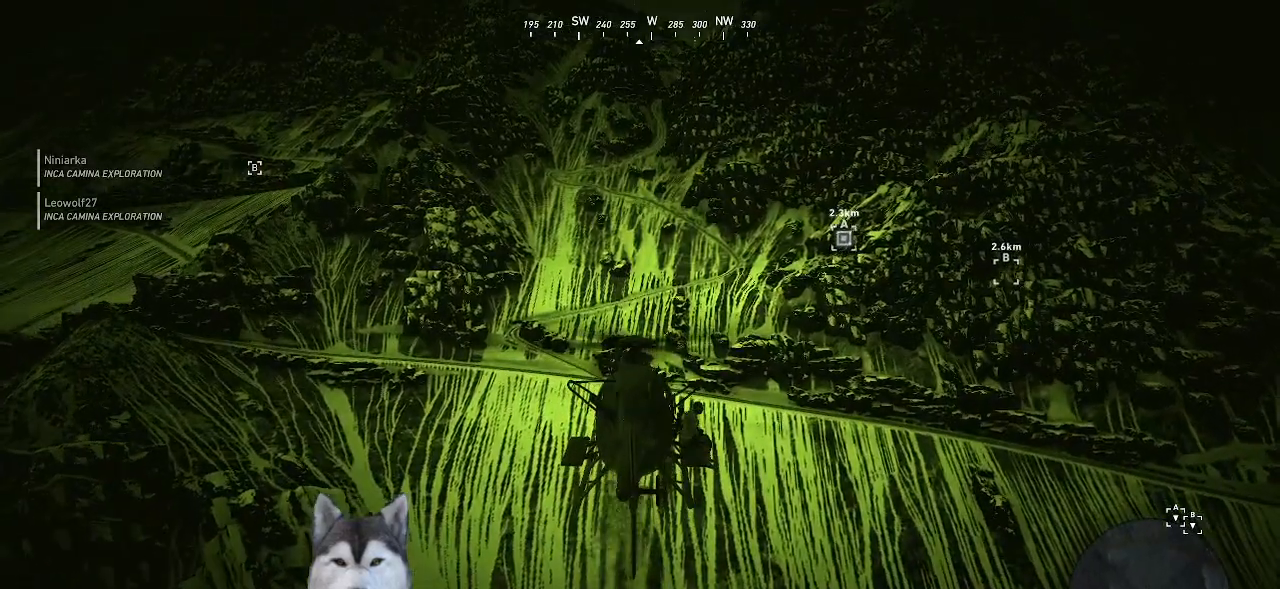
{"keys": ["s", "shift_l"], "mouse": [], "events": []}
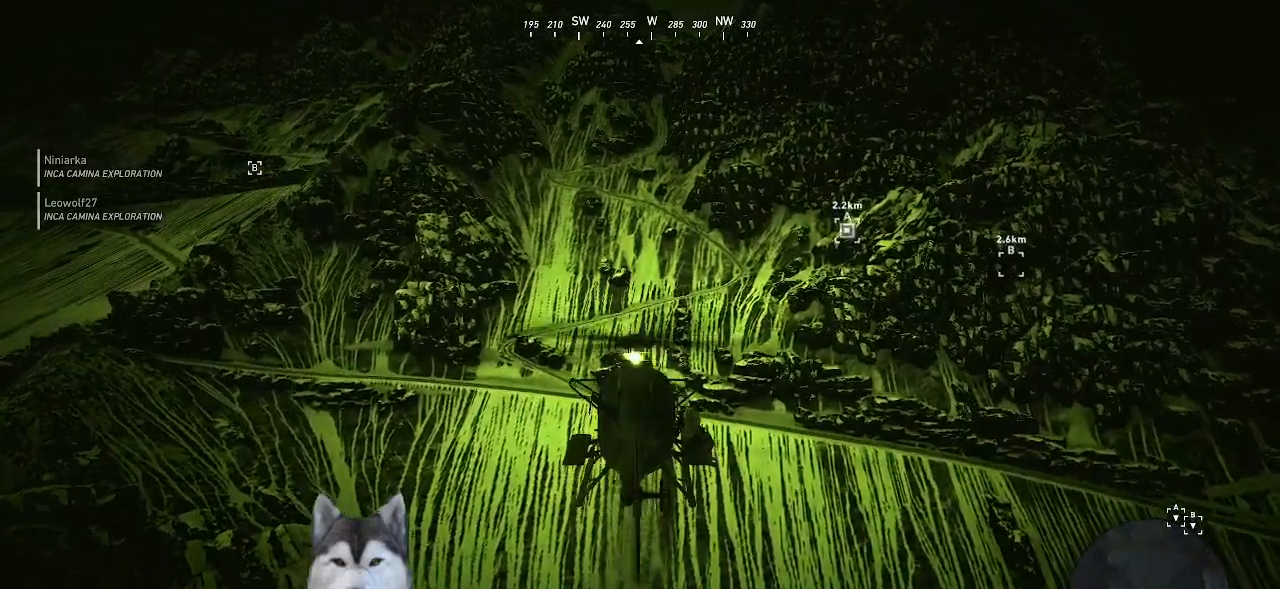
{"keys": ["s", "shift_l"], "mouse": [], "events": []}
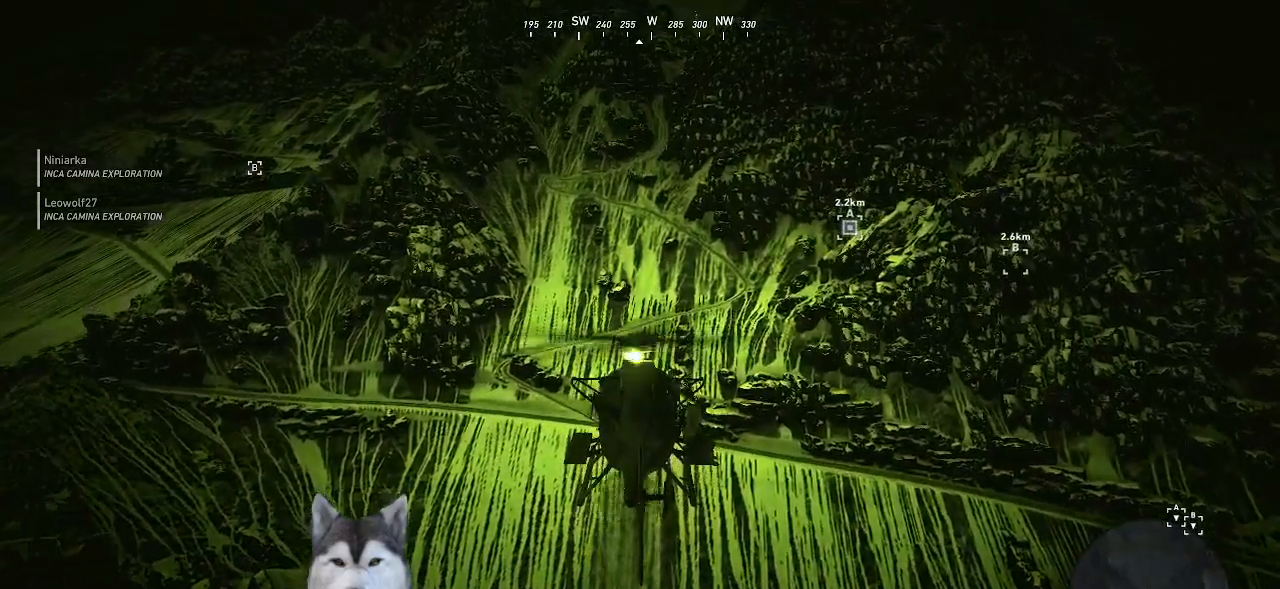
{"keys": ["s", "shift_l"], "mouse": [], "events": []}
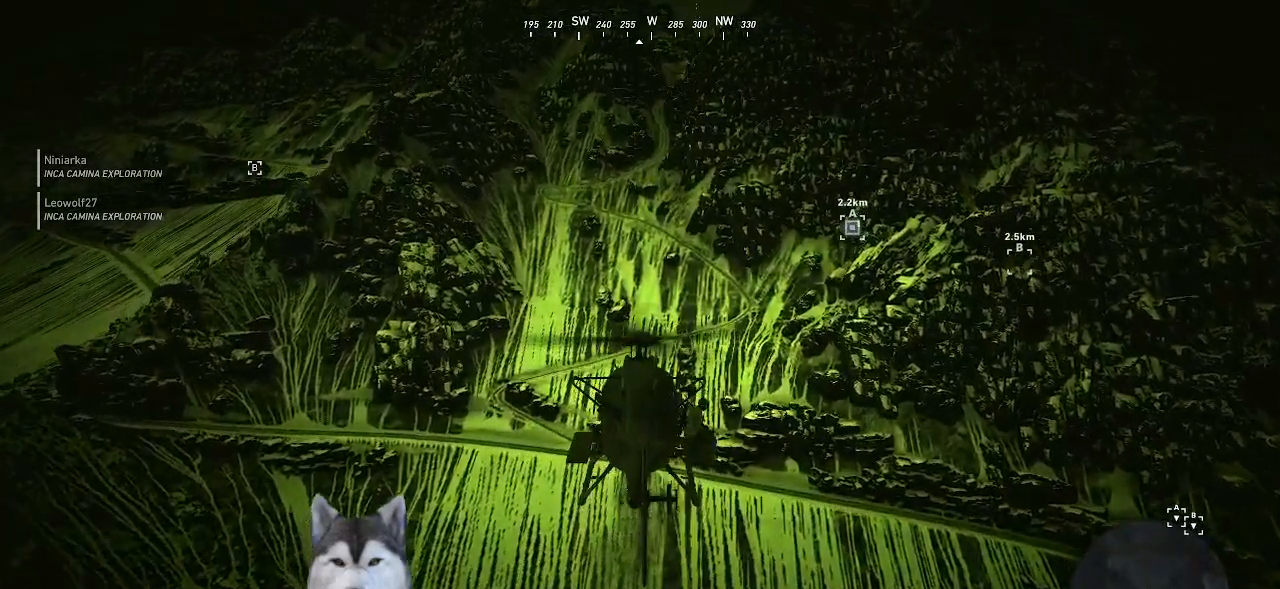
{"keys": ["s", "shift_l"], "mouse": []}
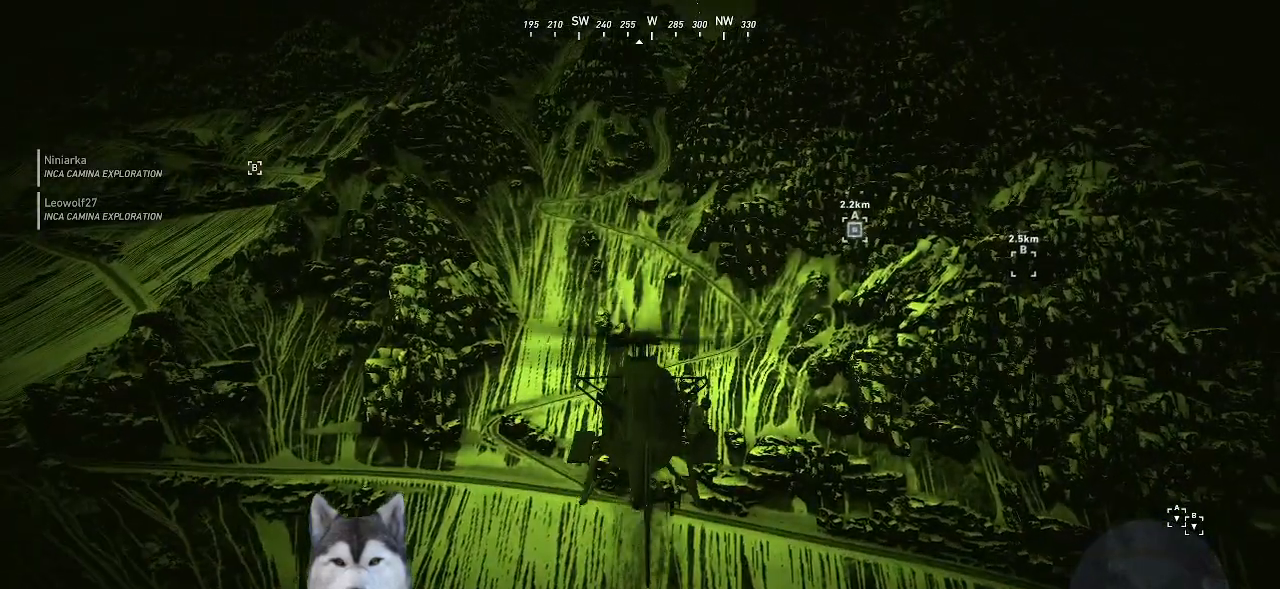
{"keys": ["s", "shift_l"], "mouse": [], "events": []}
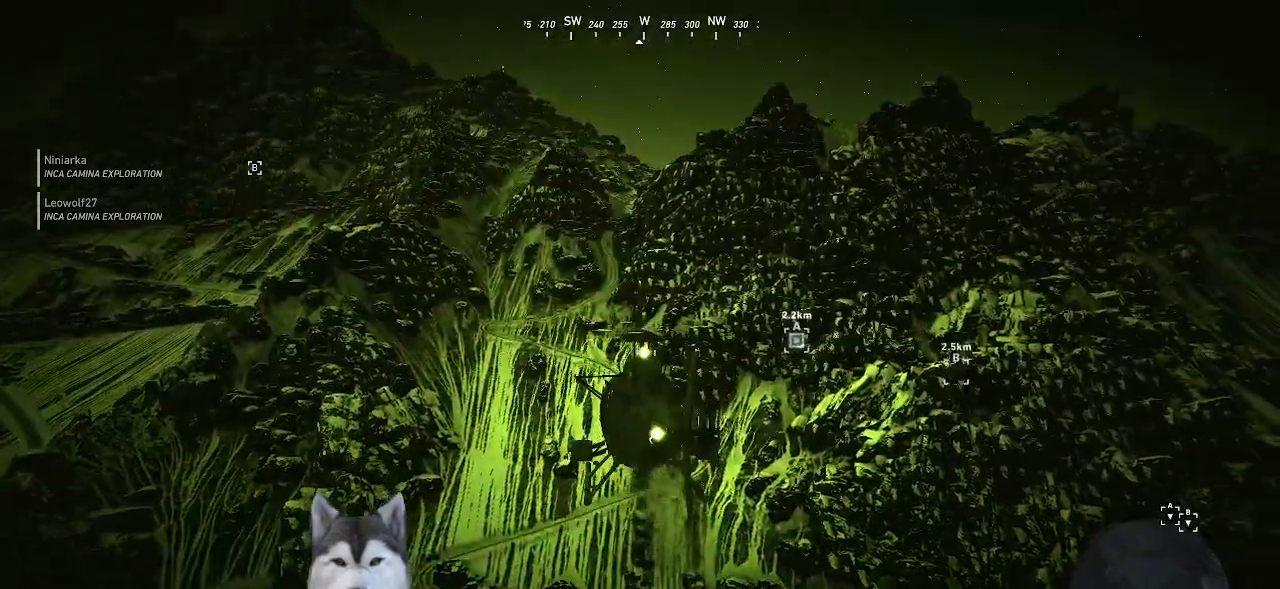
{"keys": ["s", "shift_l"], "mouse": [], "events": [[367, "d", "down"], [467, "d", "up"]]}
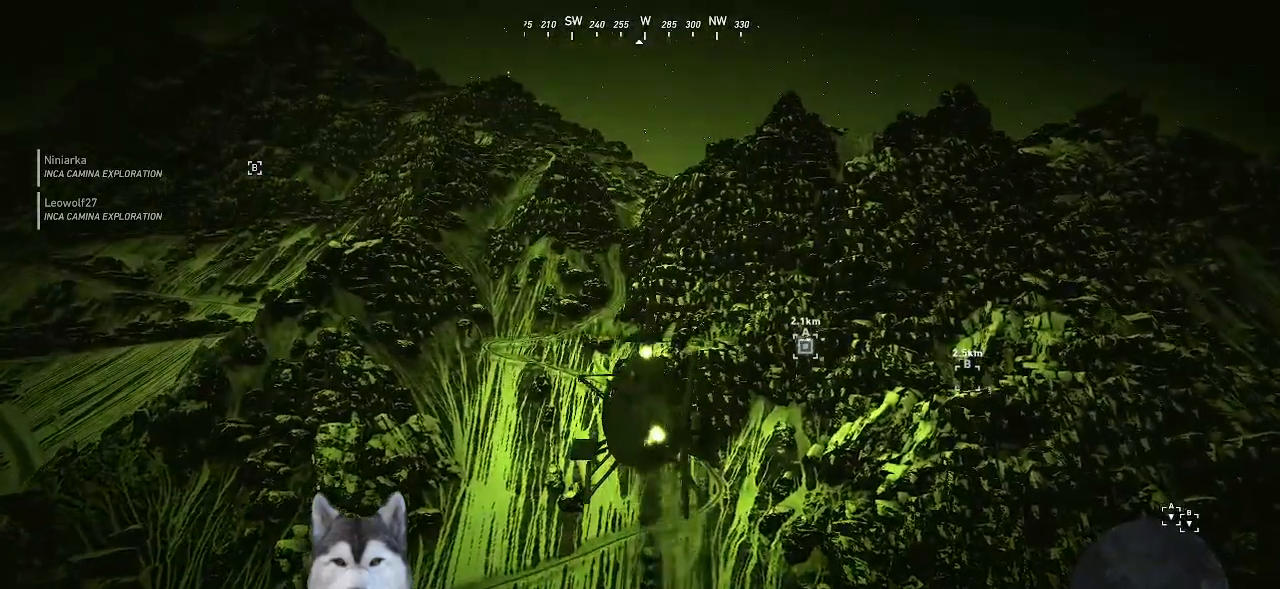
{"keys": ["s", "shift_l"], "mouse": [], "events": []}